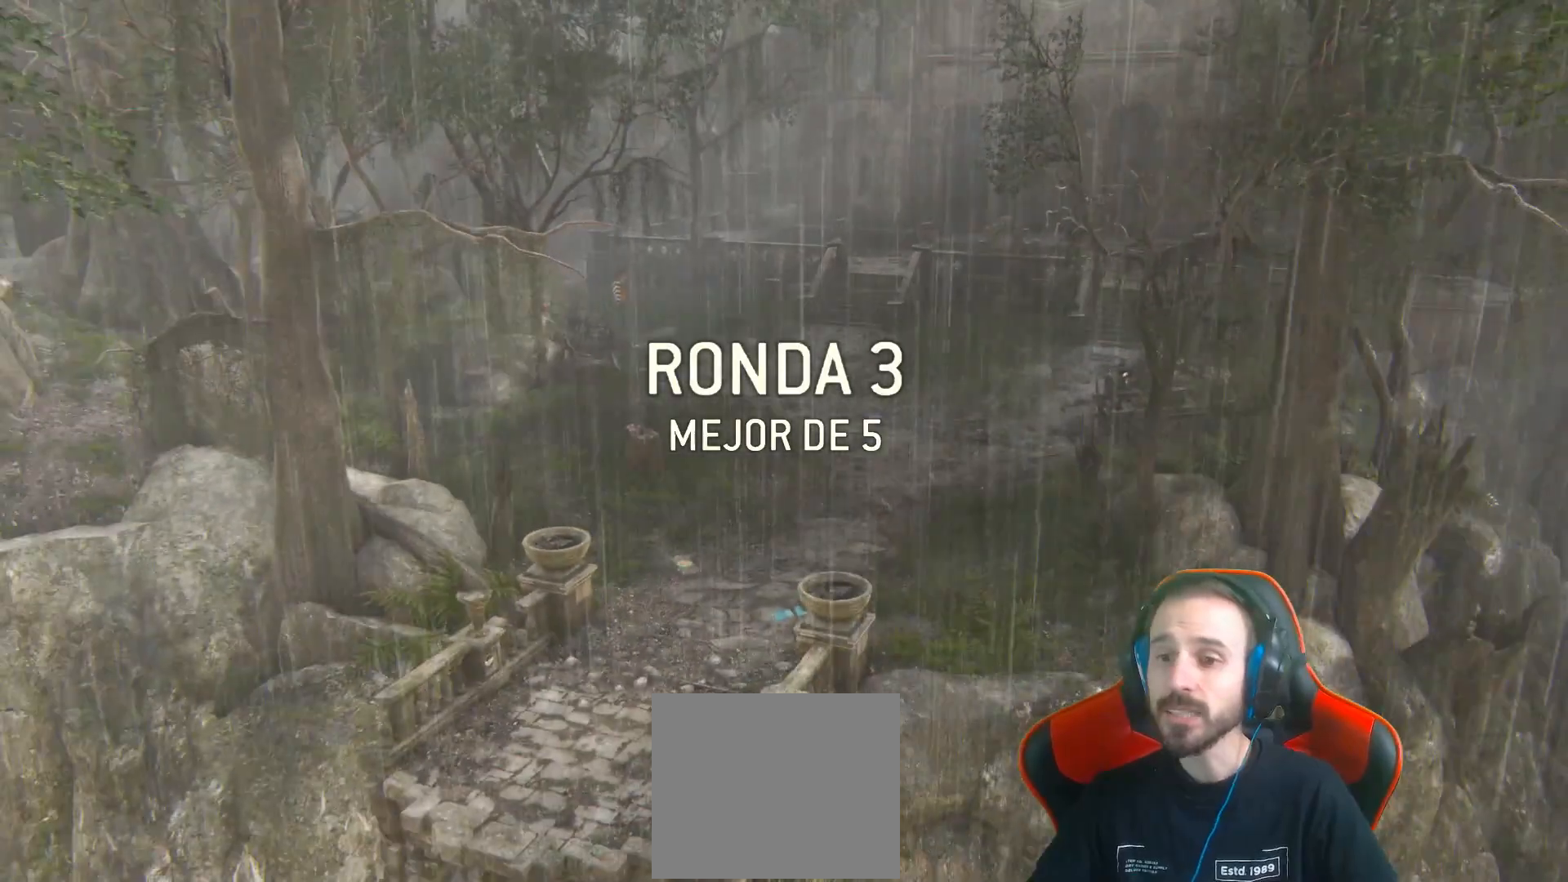
Gameplay with a controller (PlayStation layout); each line is a JSON object with the inputs held at the frame after it (dt_ms = milliseconds from this image to that frame). "events" lists button and stick changes between this image and that frame as [ms after this image, input, new state], when the widget could be followed in between.
{"dt_ms": 500, "buttons": [], "left_stick": "center", "right_stick": "center", "events": []}
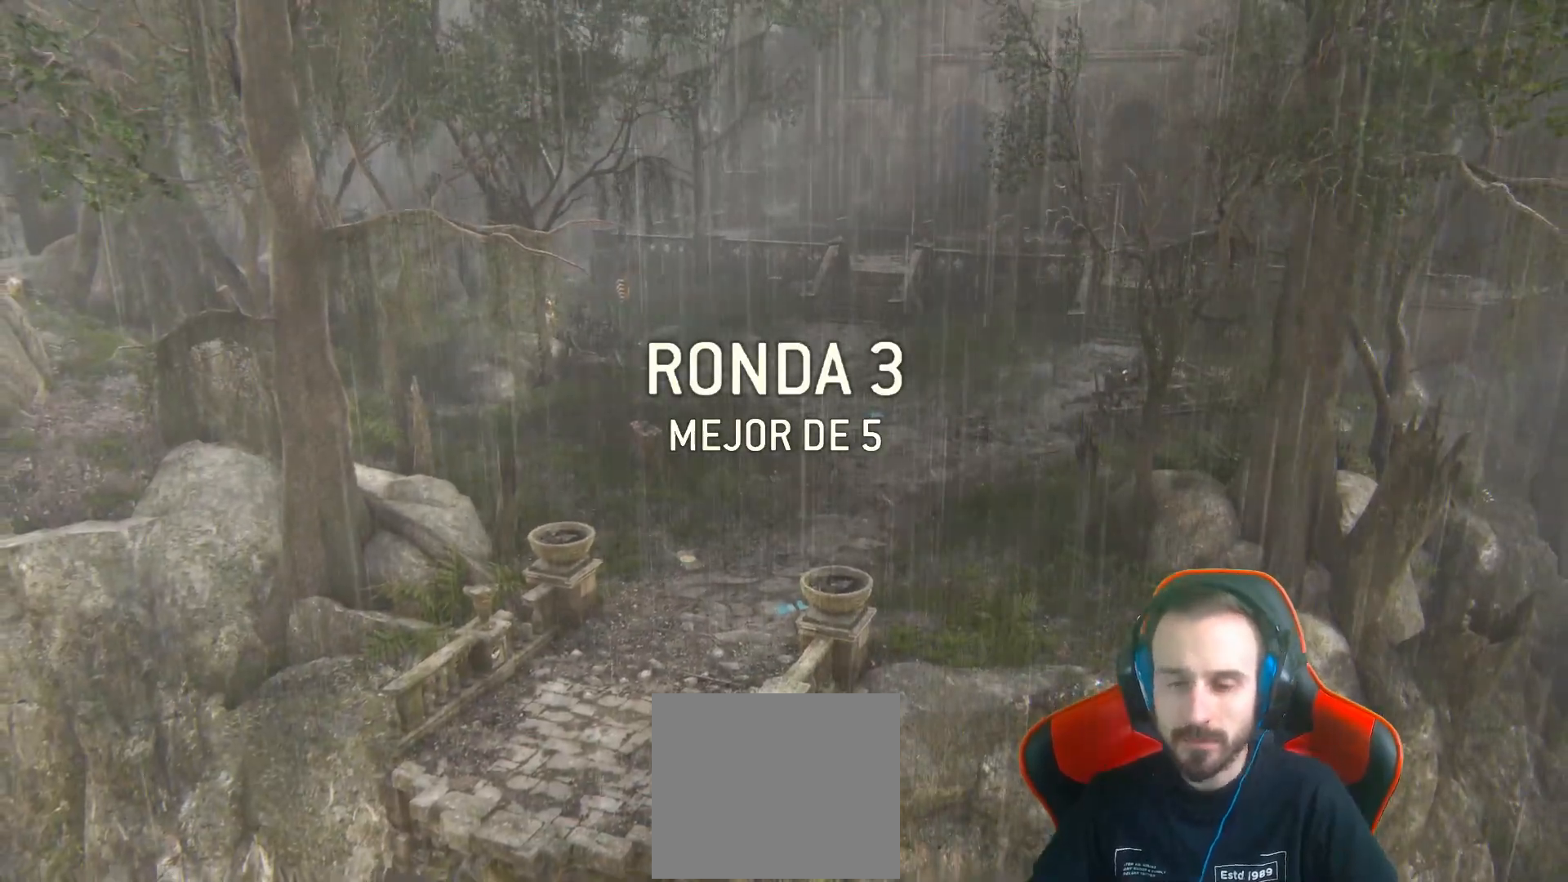
{"dt_ms": 500, "buttons": [], "left_stick": "center", "right_stick": "center", "events": []}
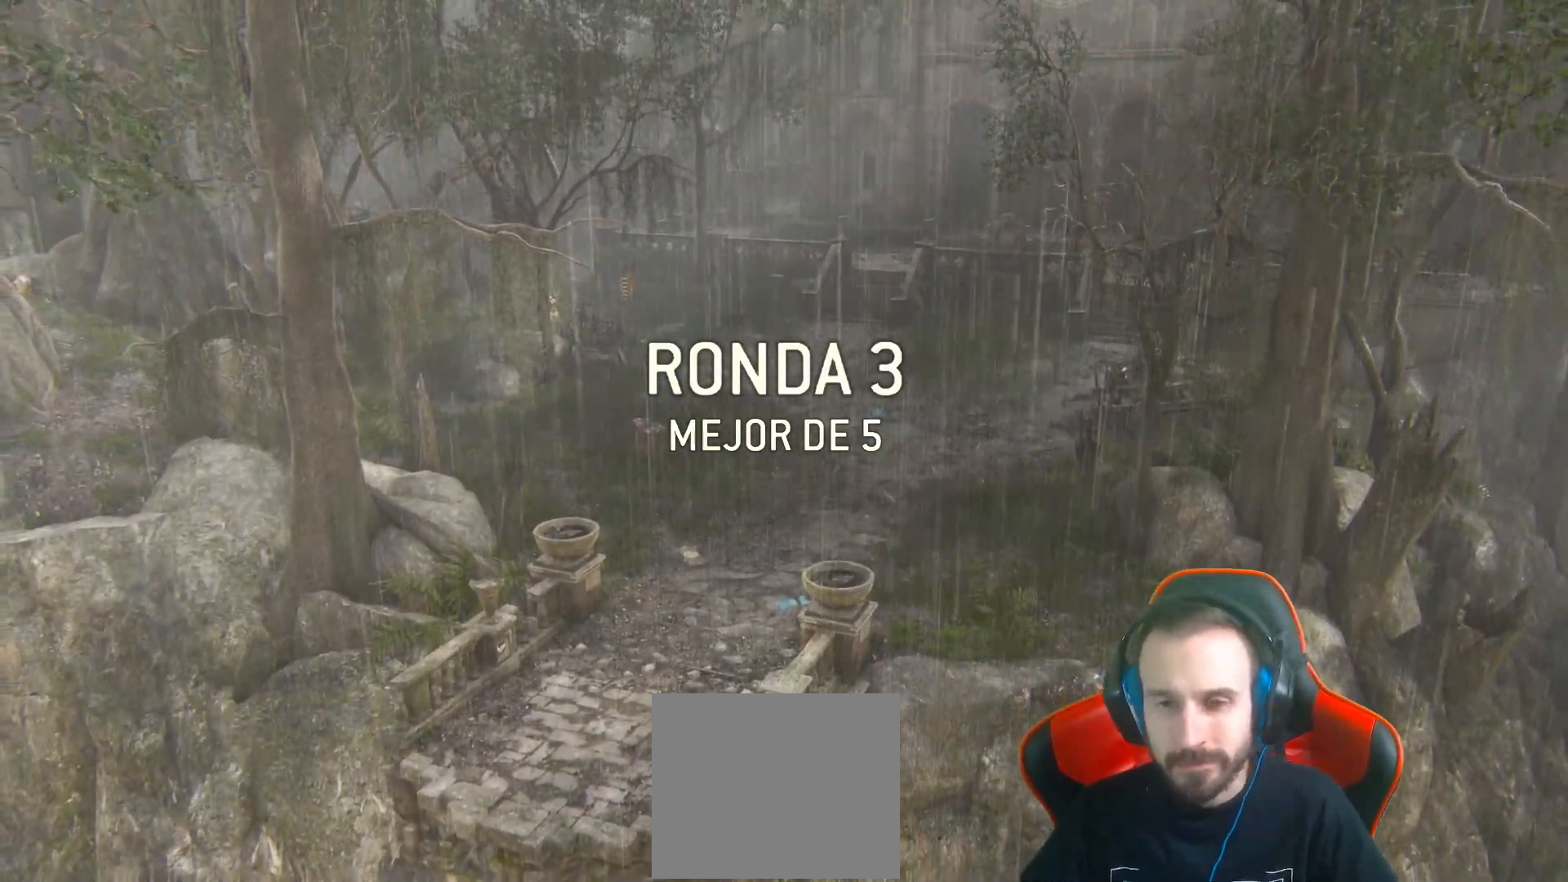
{"dt_ms": 500, "buttons": [], "left_stick": "center", "right_stick": "center", "events": []}
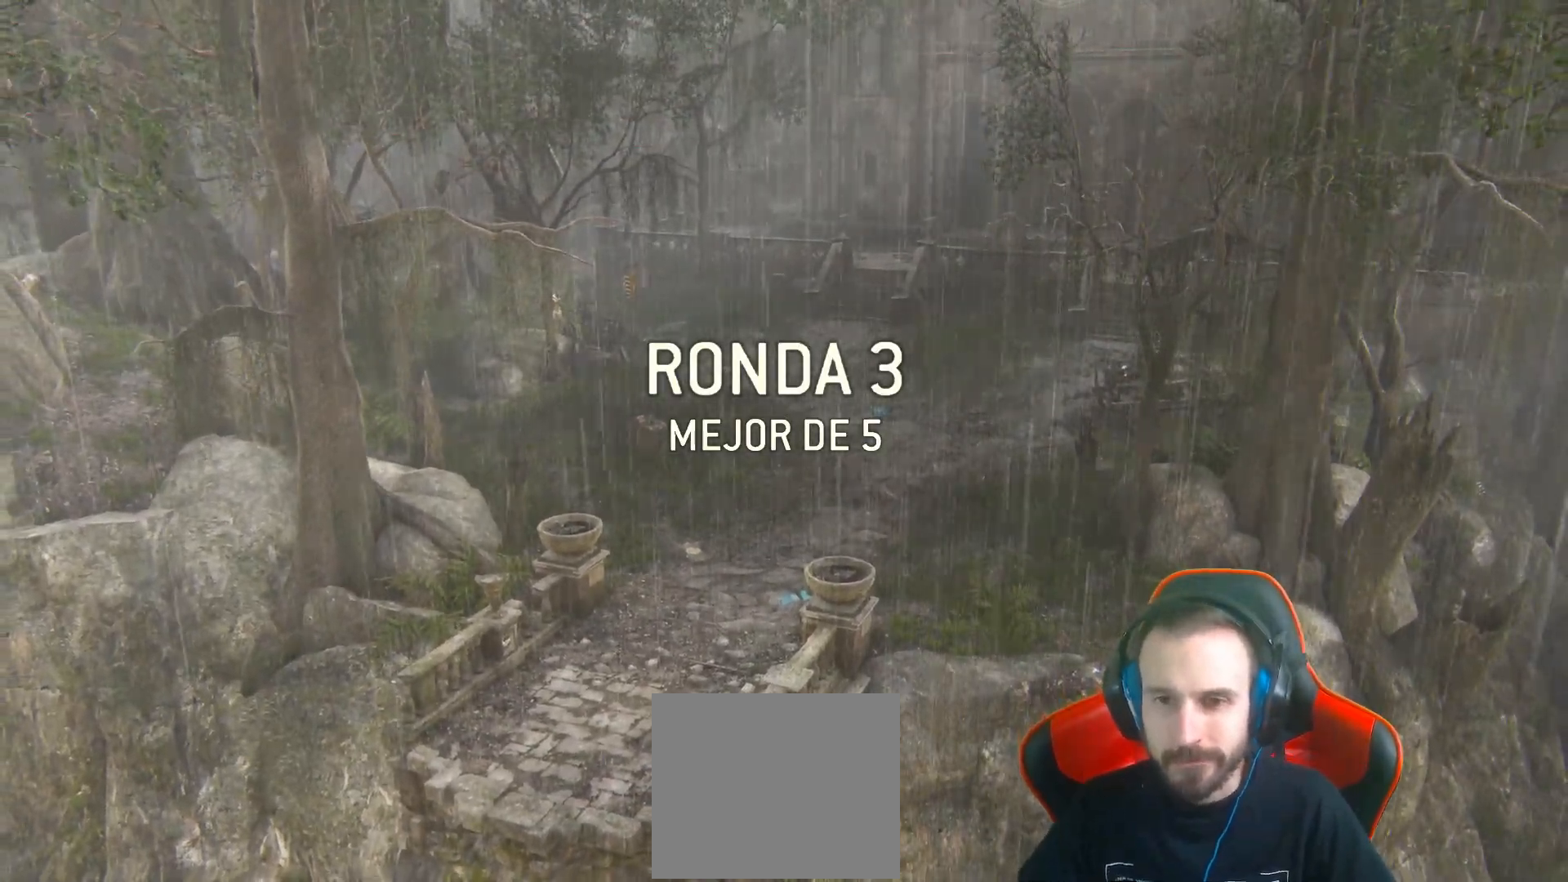
{"dt_ms": 500, "buttons": [], "left_stick": "center", "right_stick": "center"}
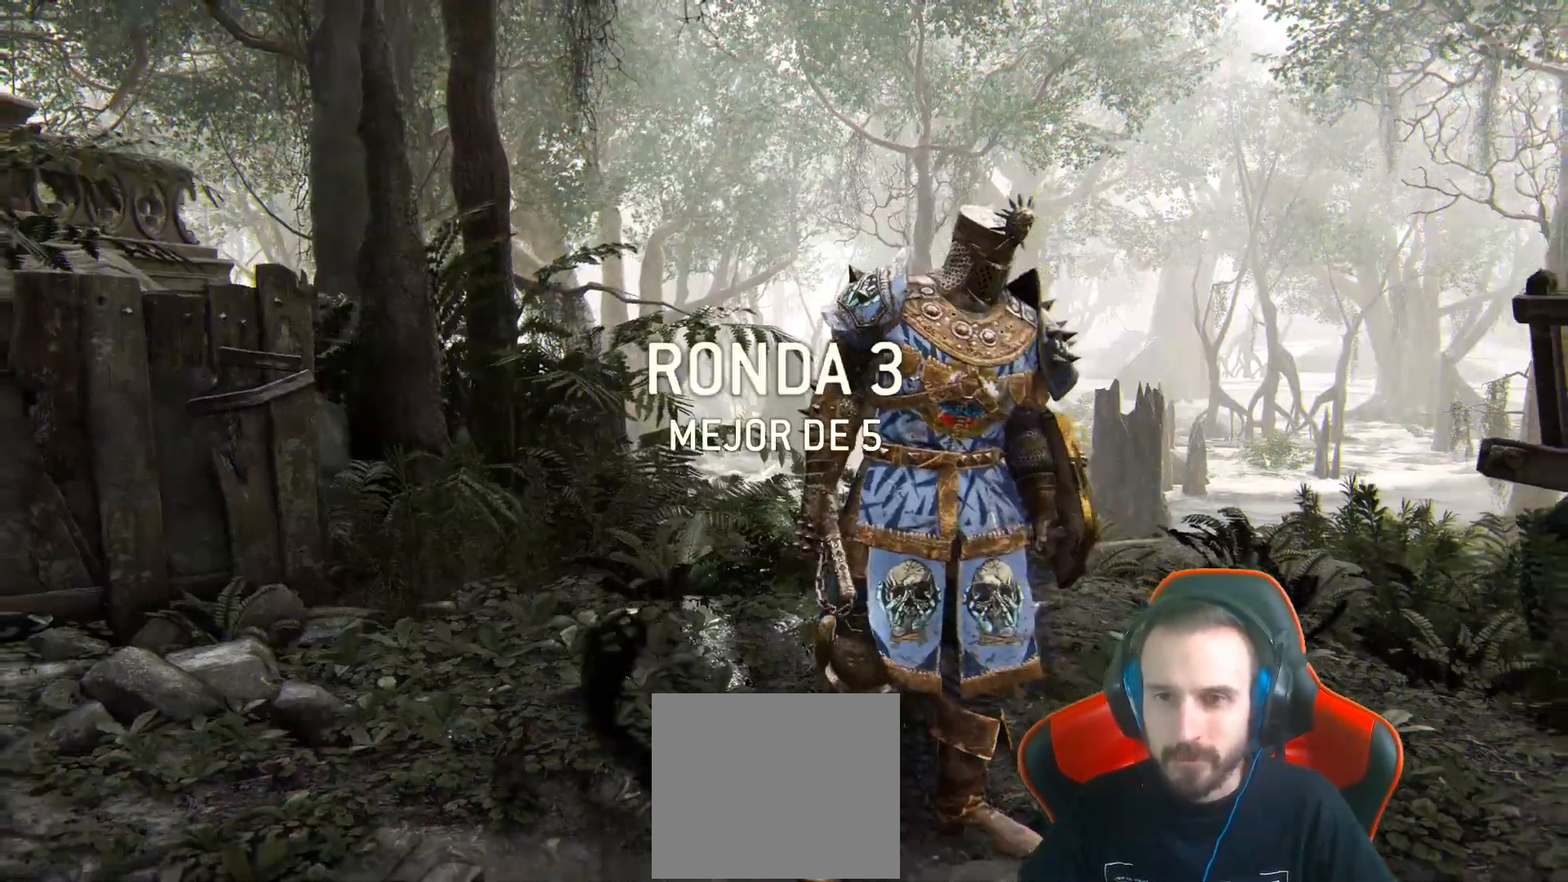
{"dt_ms": 500, "buttons": [], "left_stick": "center", "right_stick": "center", "events": []}
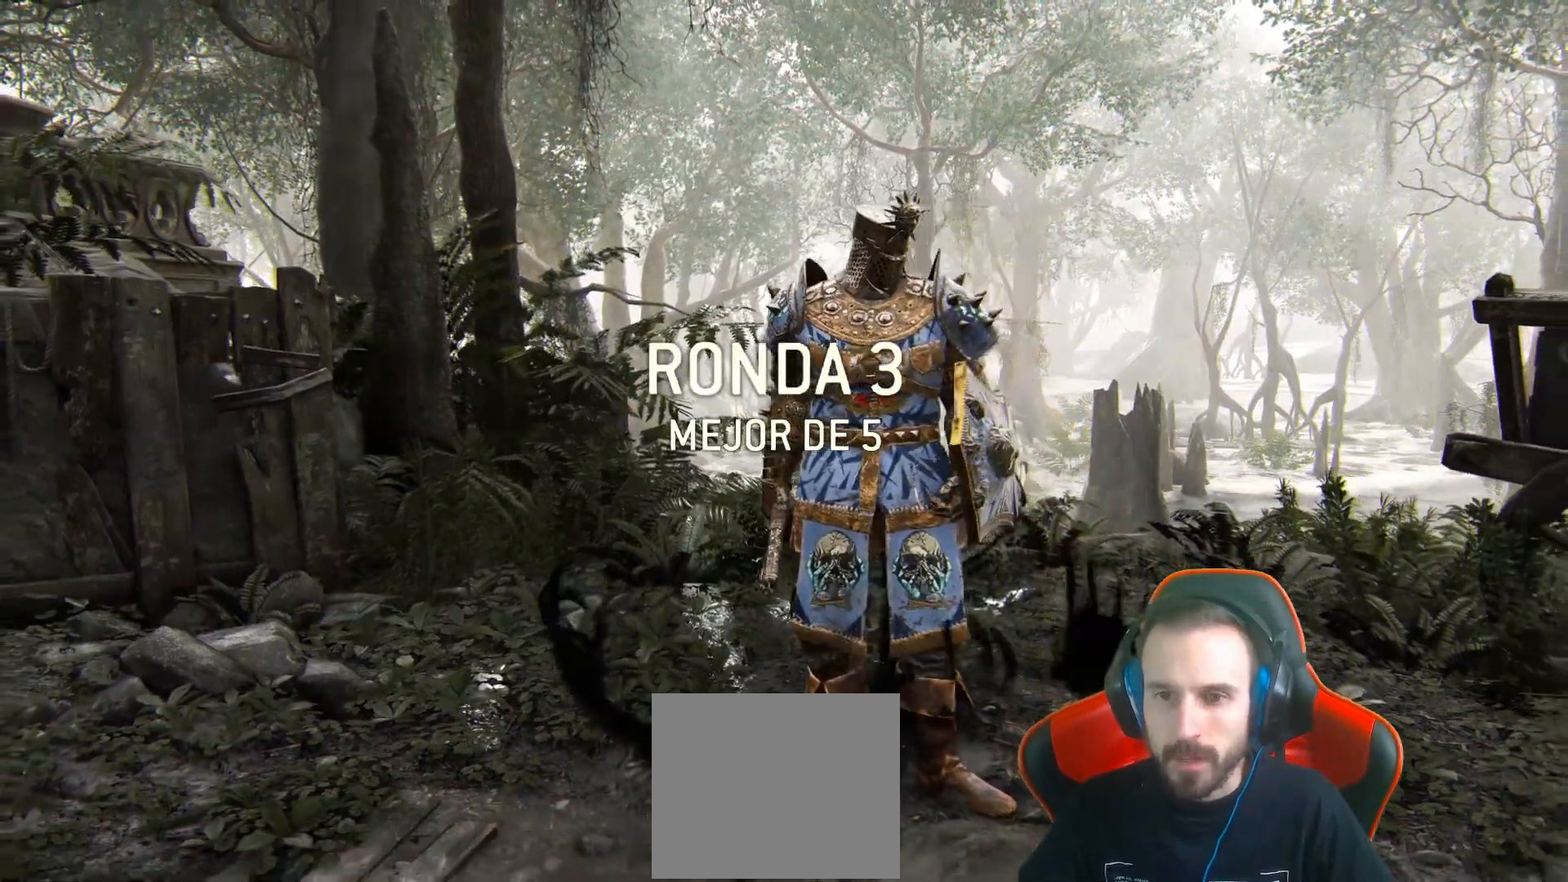
{"dt_ms": 500, "buttons": [], "left_stick": "center", "right_stick": "center"}
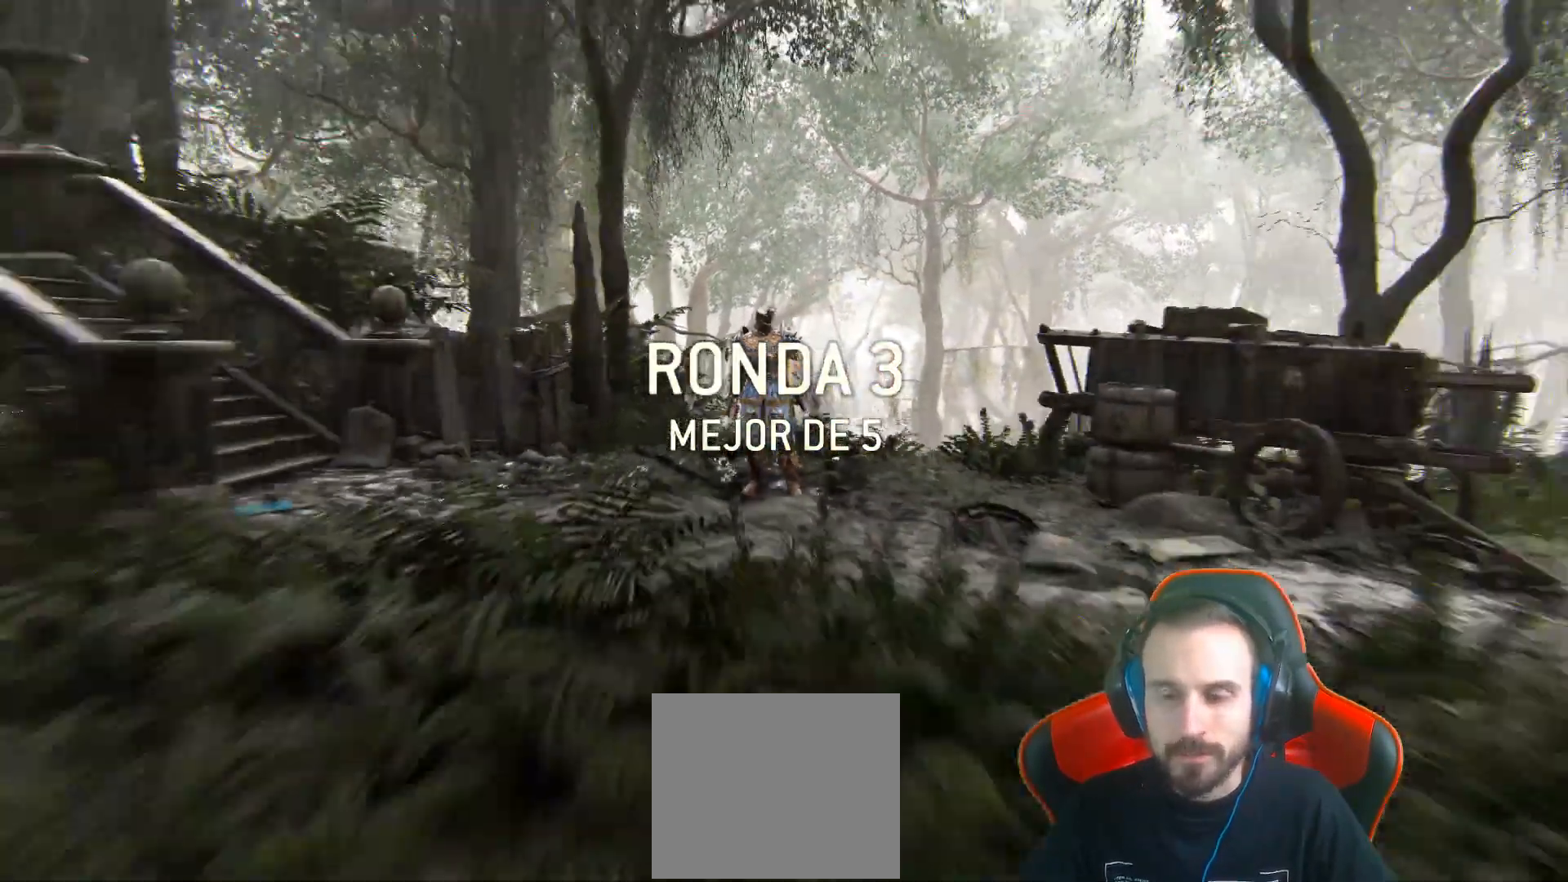
{"dt_ms": 1000, "buttons": ["L3"], "left_stick": "up", "right_stick": "down"}
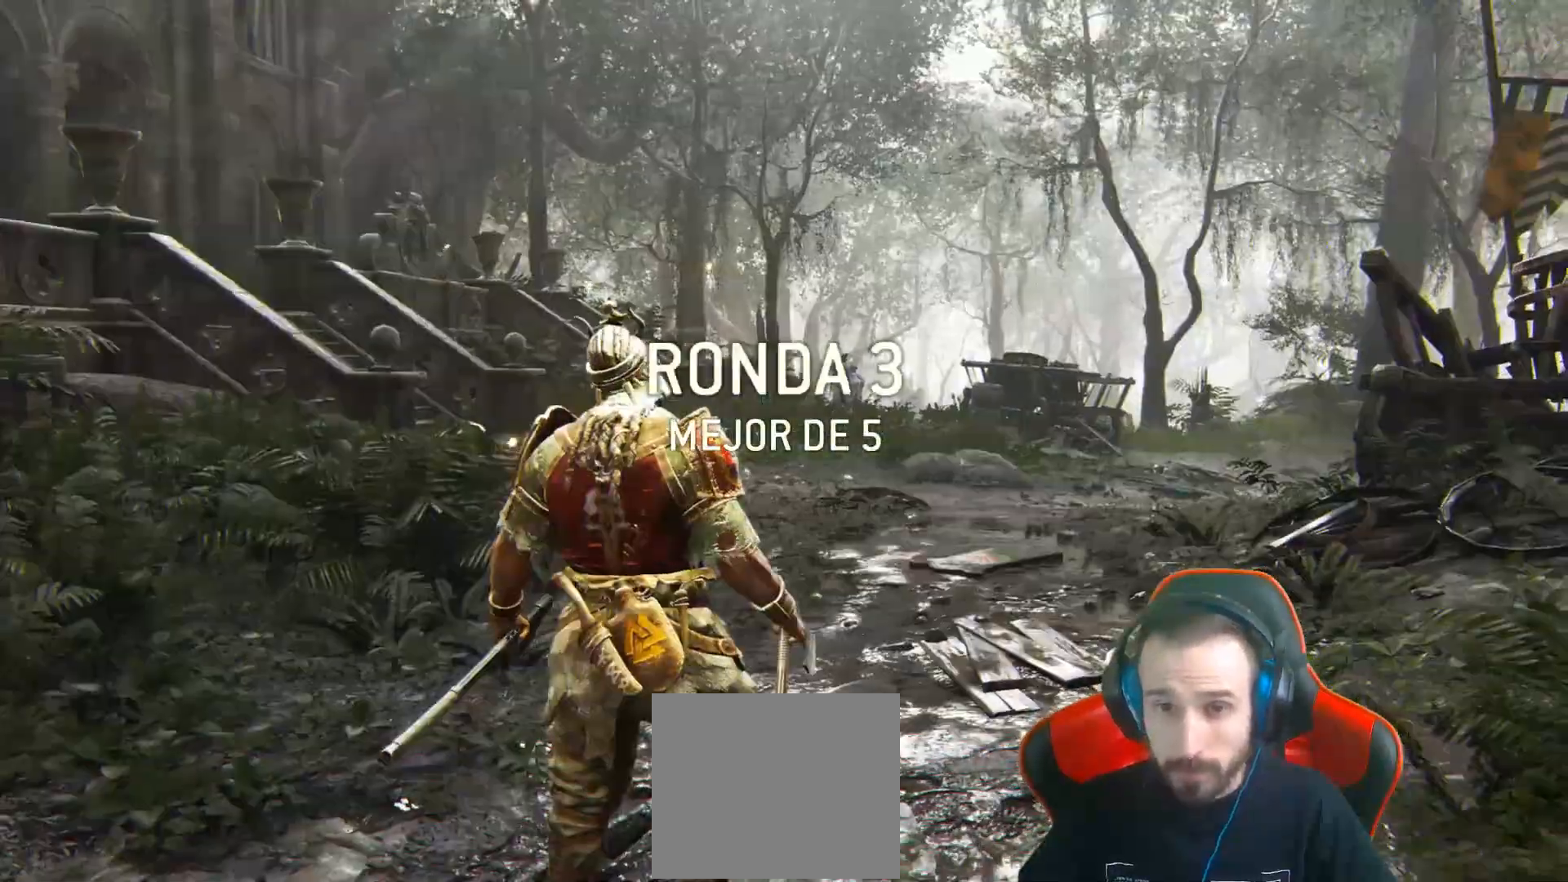
{"dt_ms": 500, "buttons": ["L3"], "left_stick": "up", "right_stick": "down", "events": []}
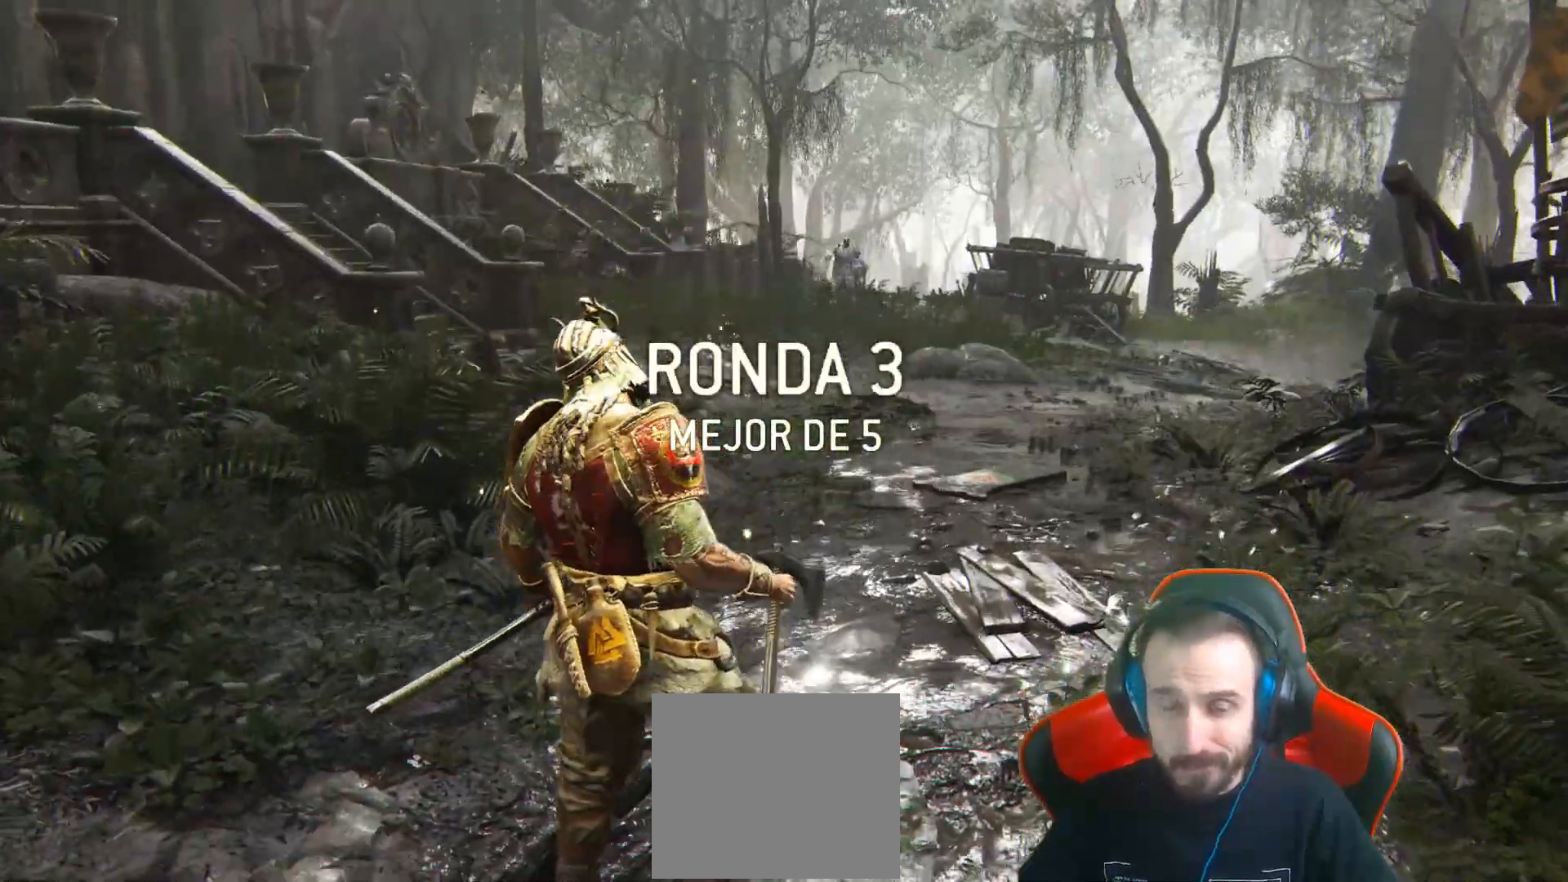
{"dt_ms": 500, "buttons": ["L3"], "left_stick": "up", "right_stick": "center", "events": [[367, "right_stick", "center"]]}
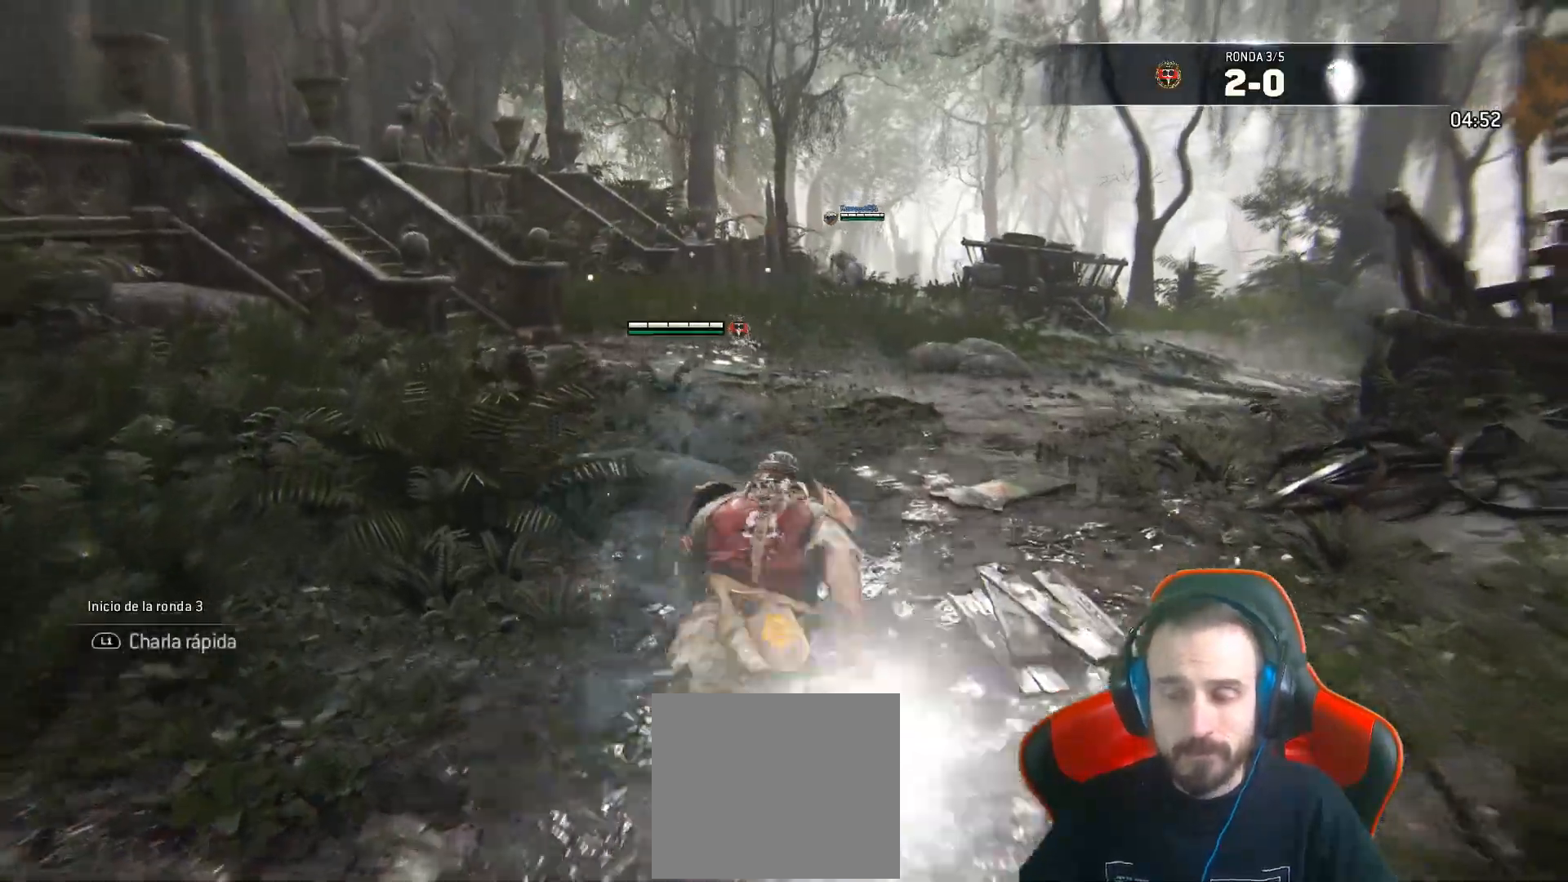
{"dt_ms": 500, "buttons": ["L3"], "left_stick": "up", "right_stick": "center", "events": [[133, "right_stick", "down"], [183, "right_stick", "center"]]}